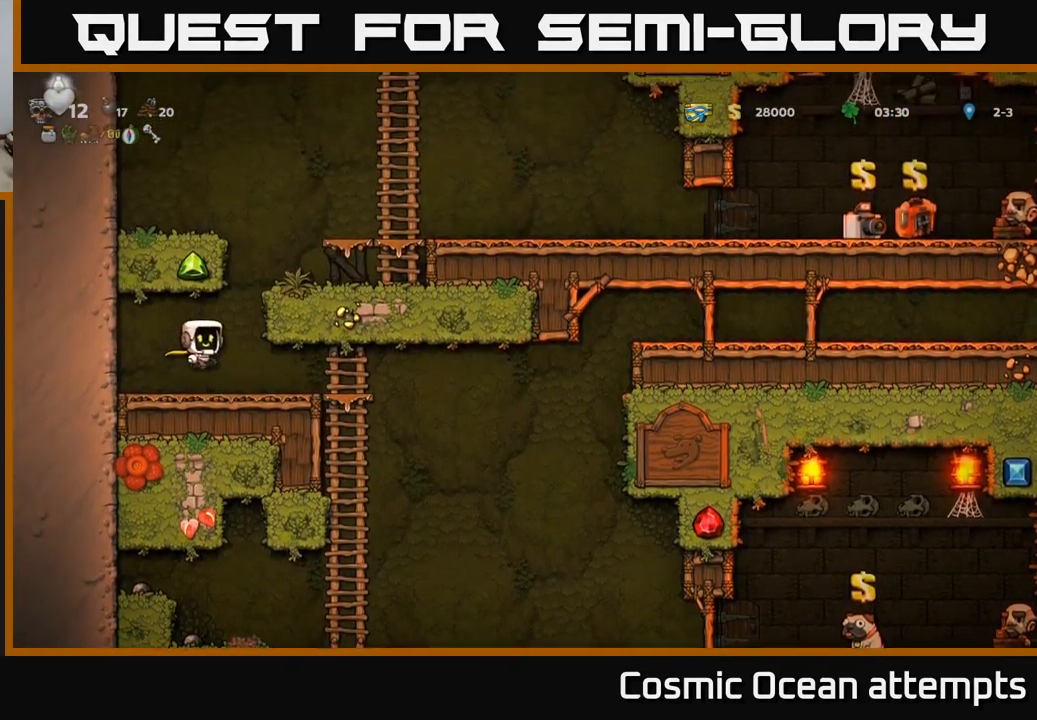
Gameplay with a controller (Xbox layout); each line is a JSON object with the inputs held at the frame after it. "events" lists button and stick changes between this image and that frame as [ms after this image, input, new state], when the widget could be followed in between.
{"buttons": ["DPAD_RIGHT"], "left_stick": "center", "right_stick": "center", "events": [[83, "A", "up"], [233, "A", "down"], [383, "A", "up"]]}
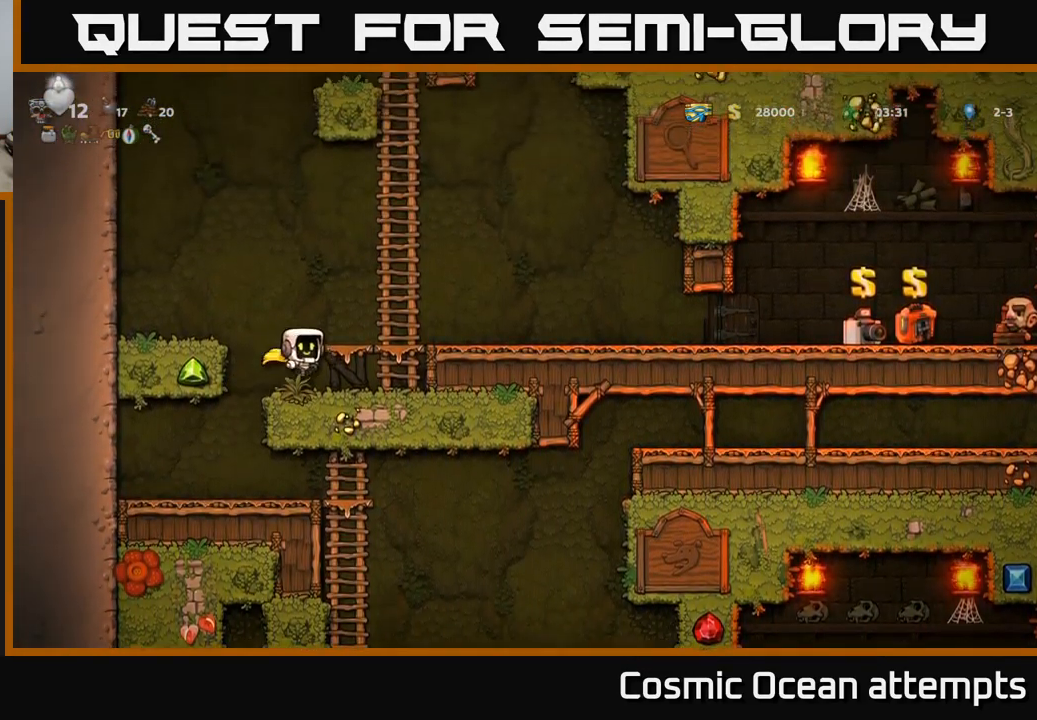
{"buttons": ["DPAD_UP"], "left_stick": "center", "right_stick": "center", "events": [[100, "A", "down"], [266, "A", "up"], [266, "DPAD_RIGHT", "up"], [283, "DPAD_UP", "down"]]}
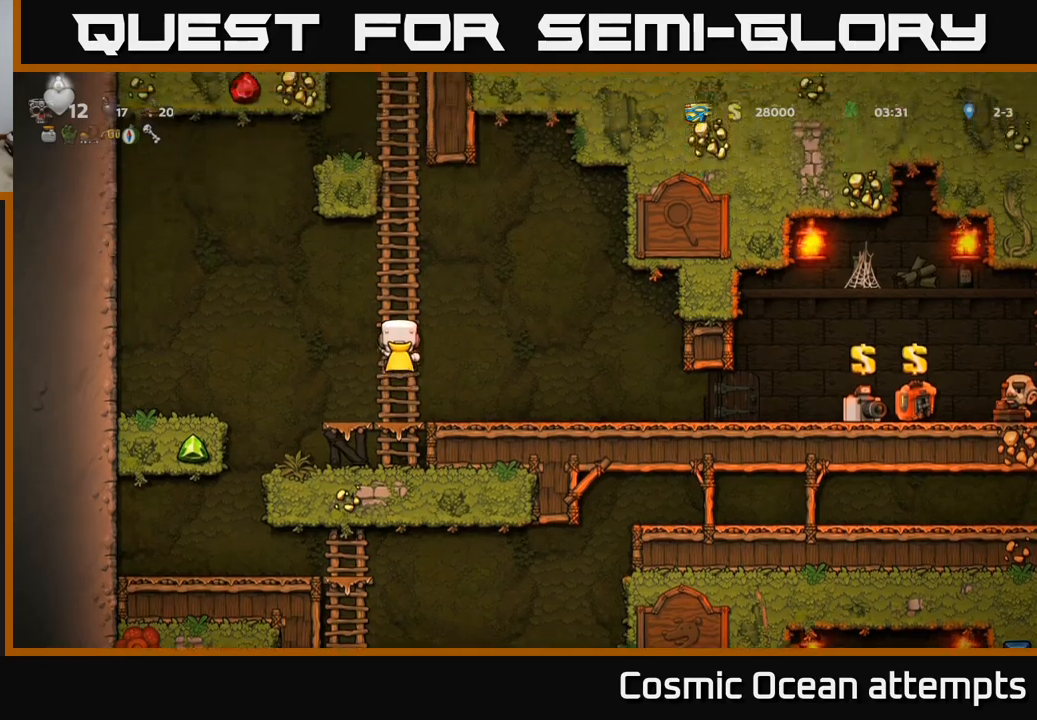
{"buttons": ["DPAD_UP"], "left_stick": "center", "right_stick": "center", "events": [[217, "A", "down"], [417, "A", "up"]]}
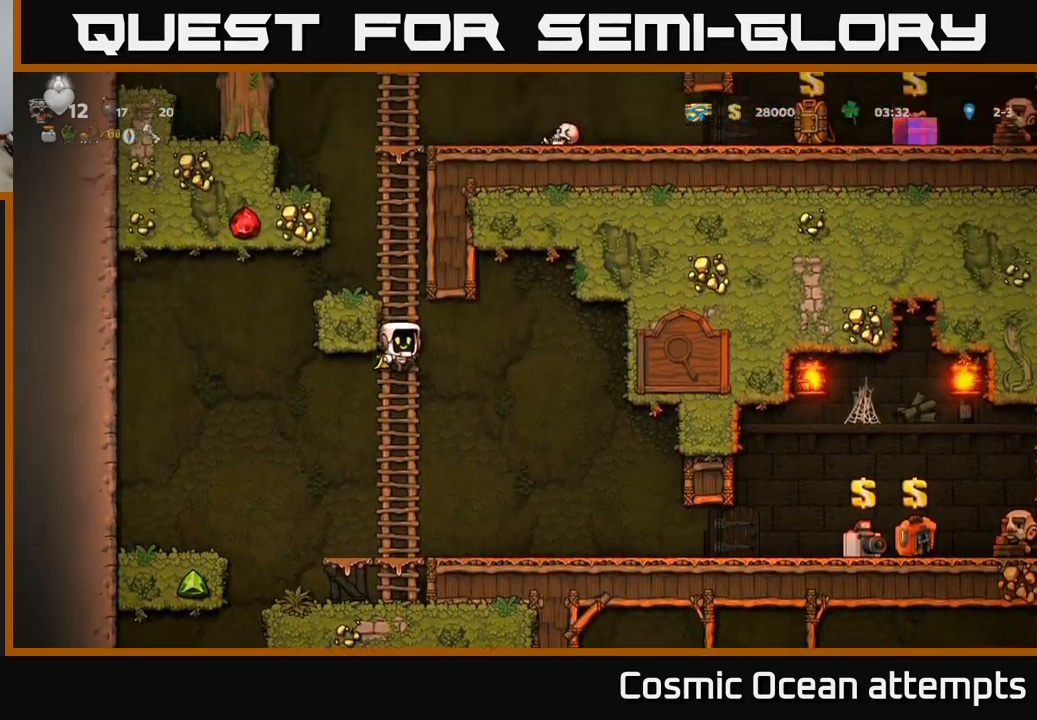
{"buttons": ["DPAD_UP"], "left_stick": "center", "right_stick": "center", "events": [[50, "A", "down"], [200, "A", "up"], [333, "A", "down"], [500, "A", "up"]]}
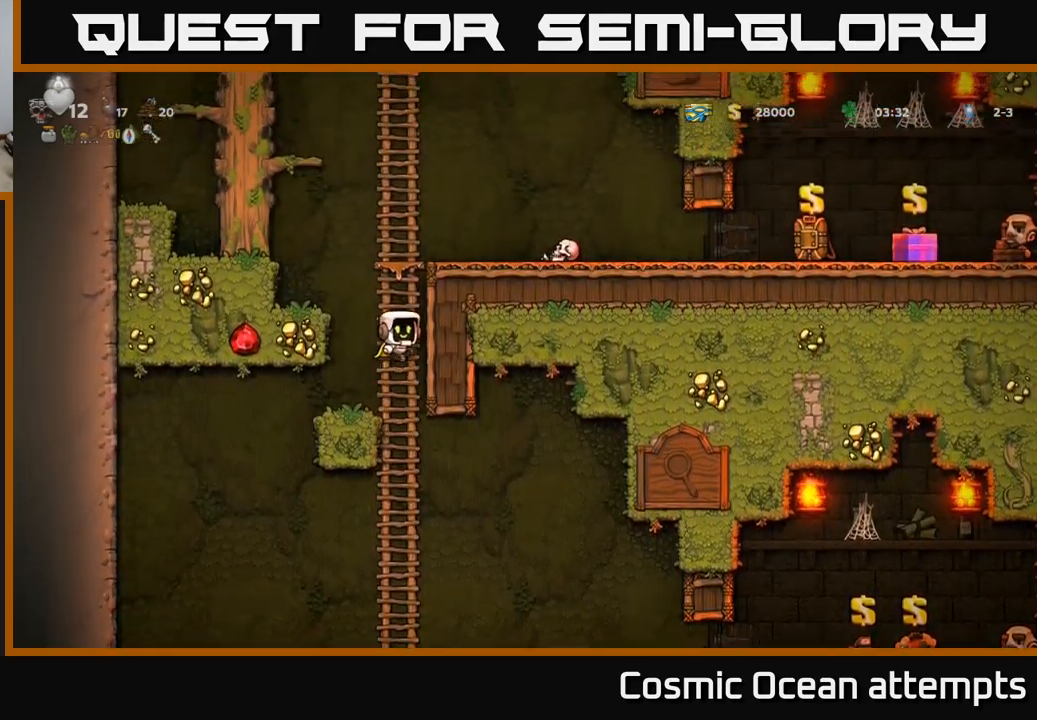
{"buttons": ["DPAD_RIGHT"], "left_stick": "center", "right_stick": "center", "events": [[283, "A", "down"], [300, "DPAD_UP", "up"], [317, "DPAD_RIGHT", "down"], [483, "A", "up"]]}
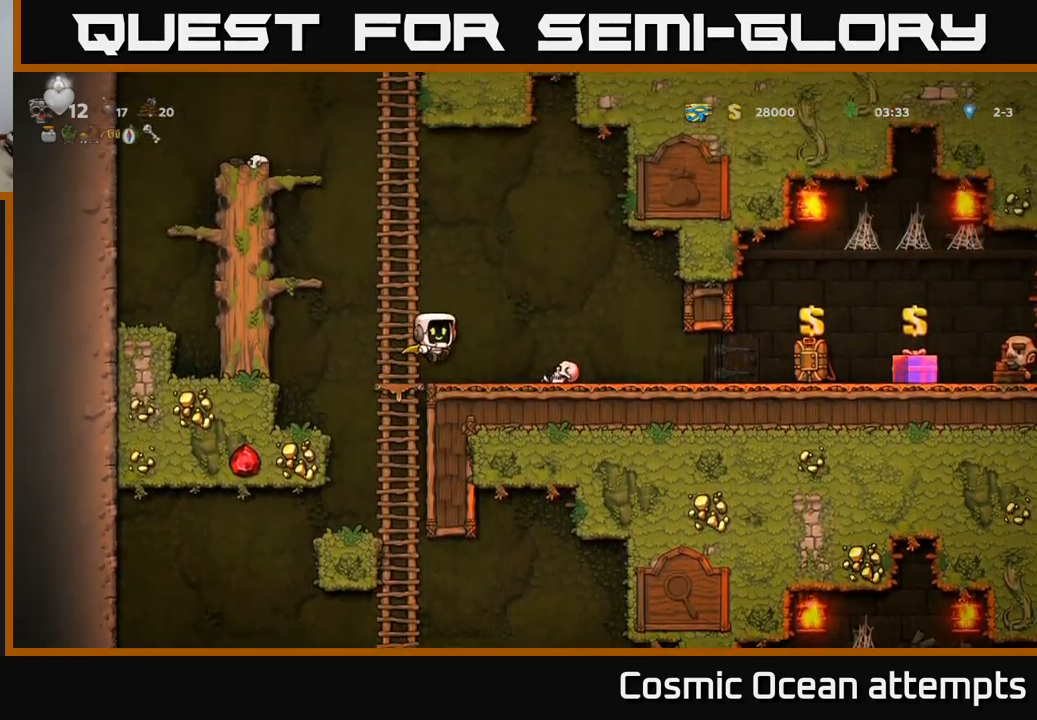
{"buttons": ["DPAD_RIGHT"], "left_stick": "center", "right_stick": "center", "events": []}
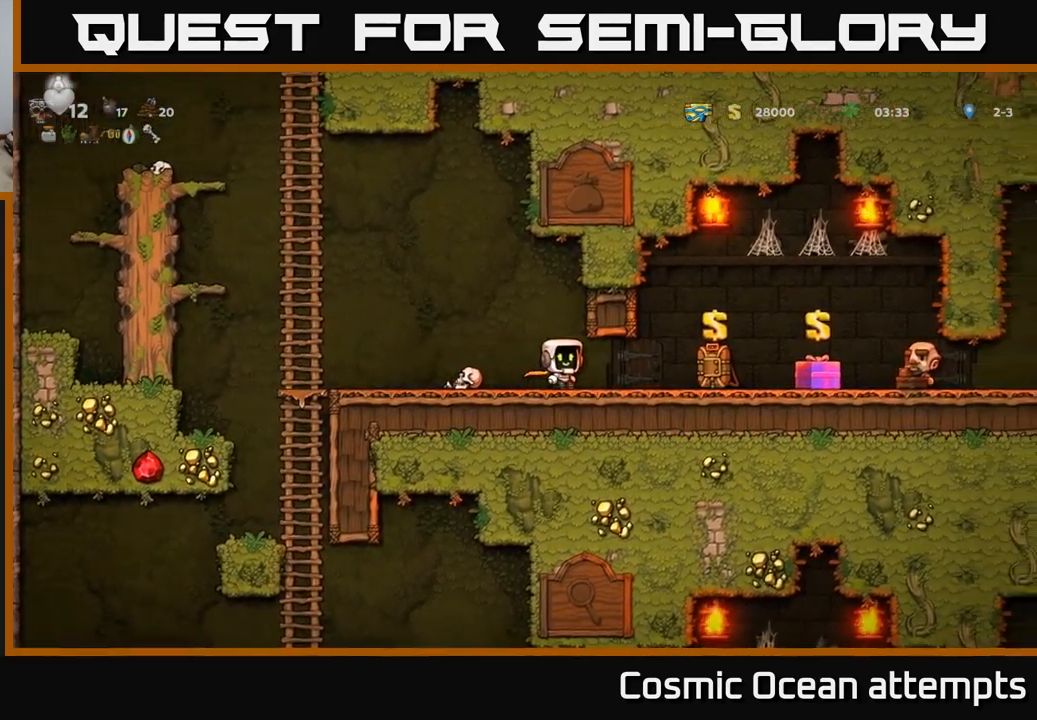
{"buttons": [], "left_stick": "center", "right_stick": "center", "events": [[500, "DPAD_RIGHT", "up"]]}
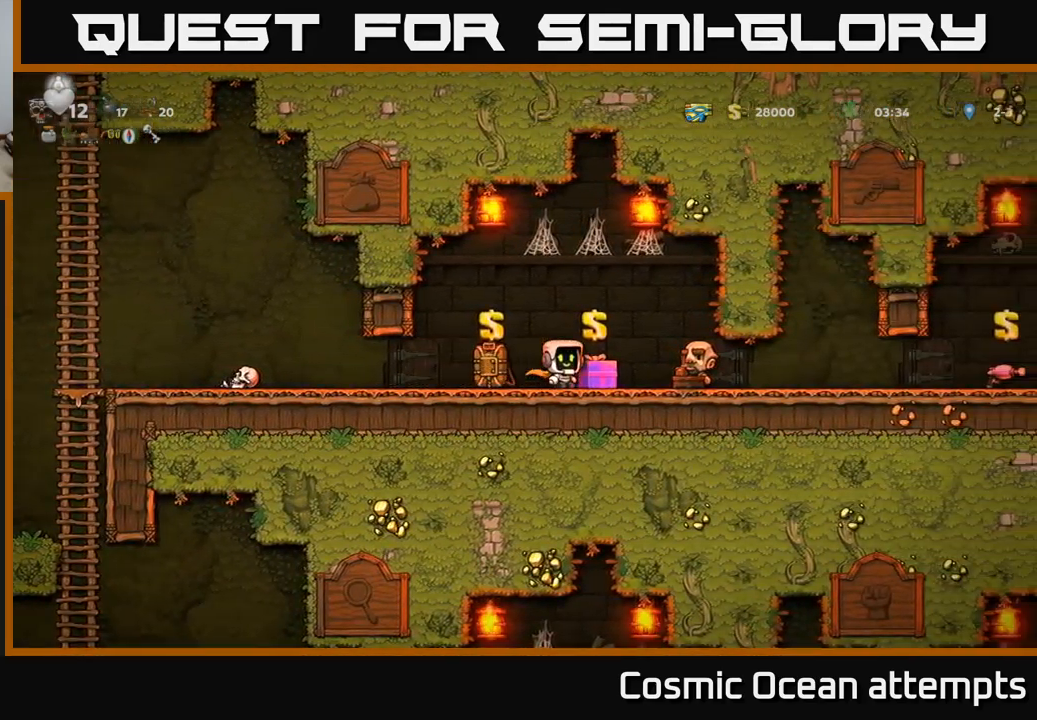
{"buttons": ["DPAD_LEFT"], "left_stick": "center", "right_stick": "center", "events": [[50, "L2", "down"], [67, "DPAD_LEFT", "down"], [100, "L2", "up"]]}
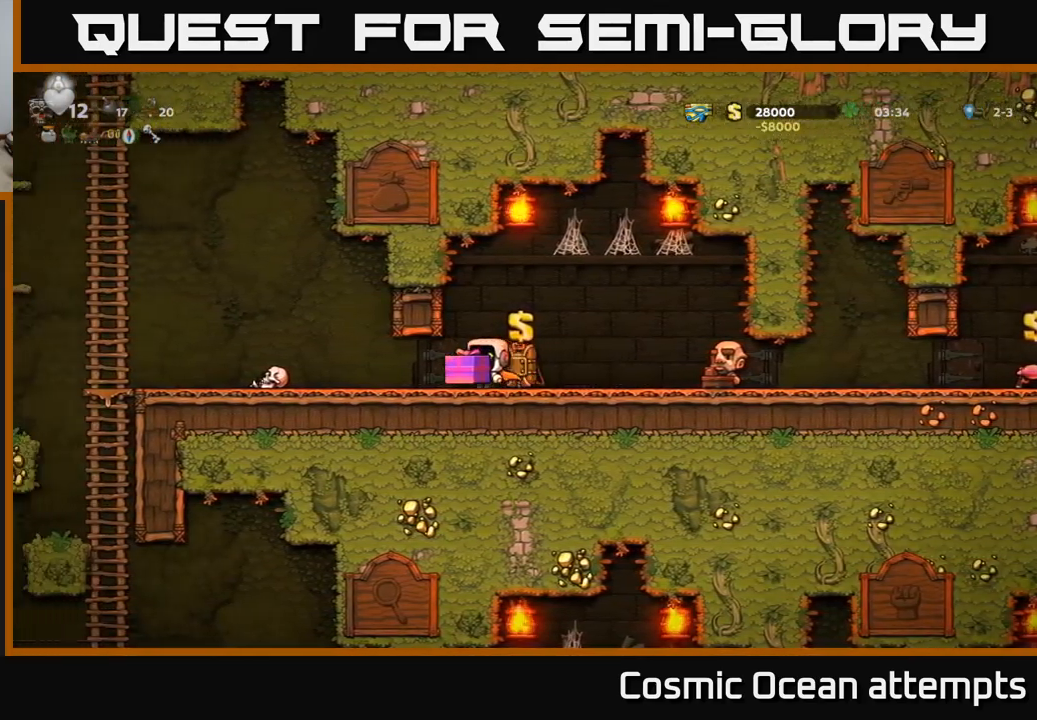
{"buttons": ["X", "DPAD_DOWN"], "left_stick": "center", "right_stick": "center", "events": [[433, "DPAD_DOWN", "down"], [433, "DPAD_LEFT", "up"], [500, "X", "down"]]}
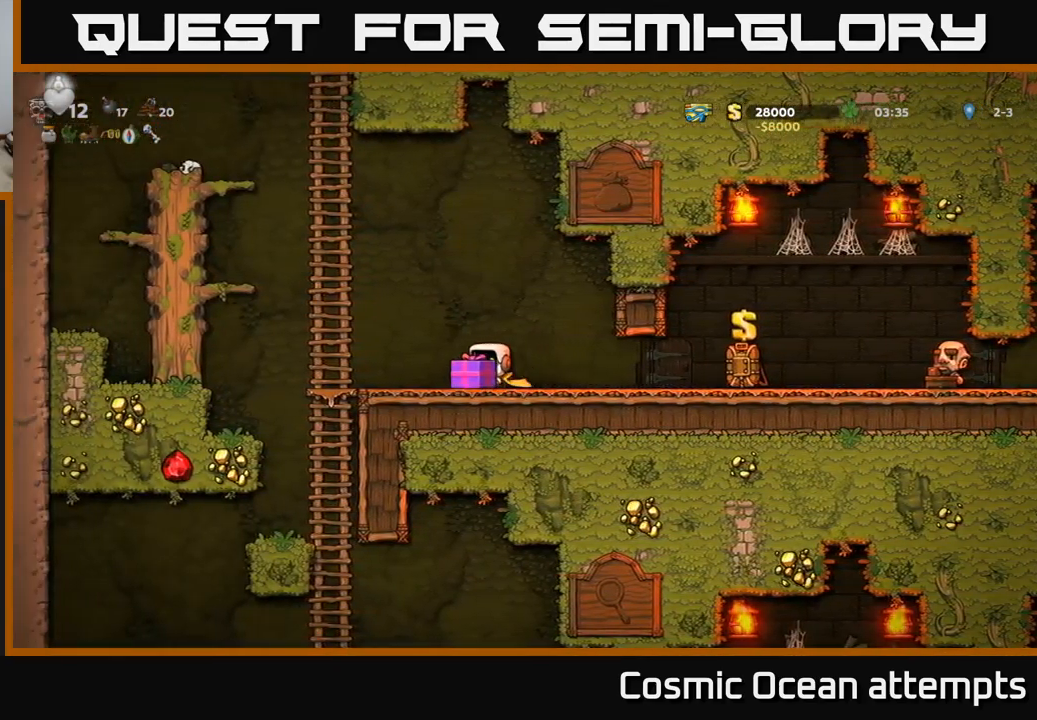
{"buttons": ["X"], "left_stick": "center", "right_stick": "center", "events": [[117, "X", "up"], [133, "DPAD_DOWN", "up"], [217, "A", "down"], [333, "A", "up"], [433, "X", "down"]]}
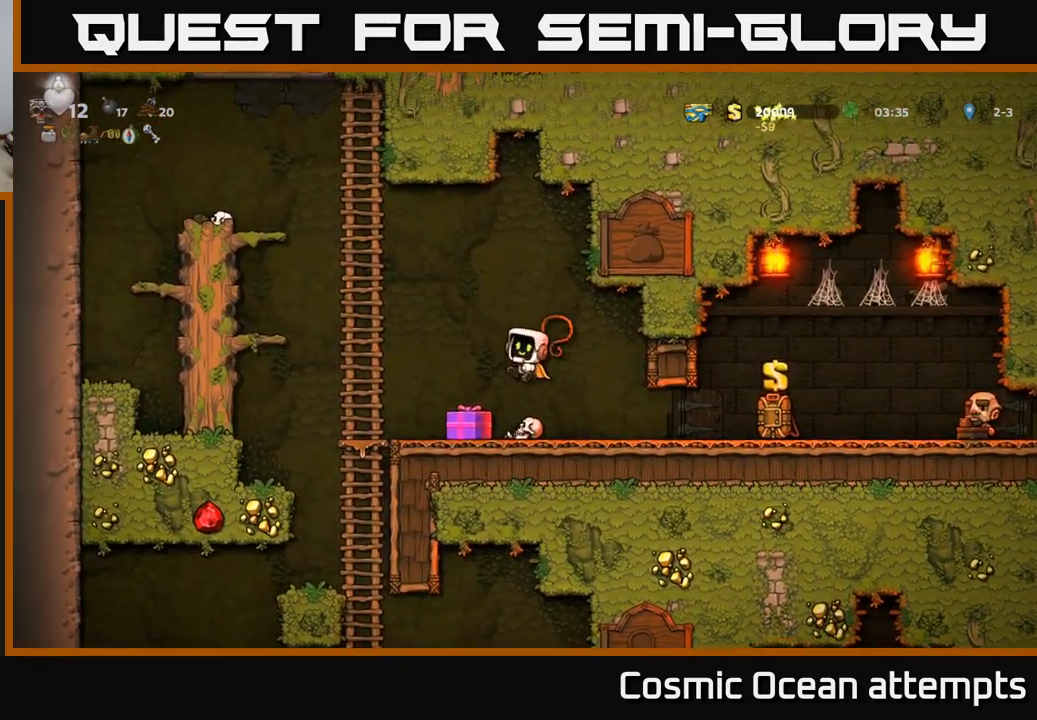
{"buttons": [], "left_stick": "center", "right_stick": "center", "events": [[33, "X", "up"]]}
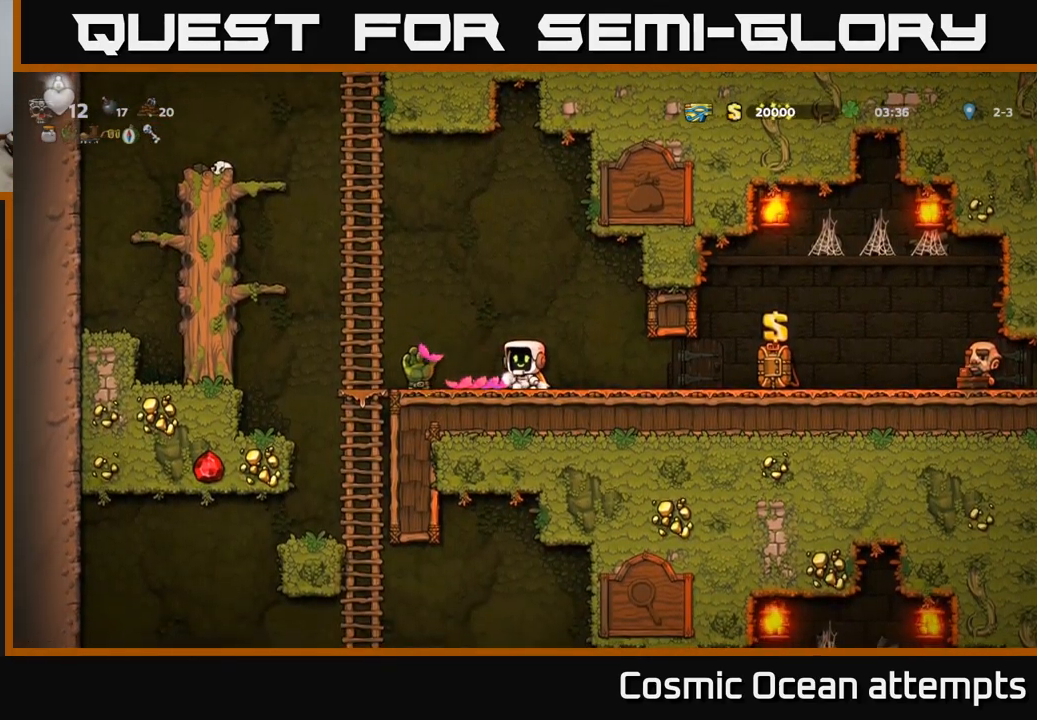
{"buttons": ["DPAD_LEFT"], "left_stick": "center", "right_stick": "center", "events": [[417, "DPAD_LEFT", "down"]]}
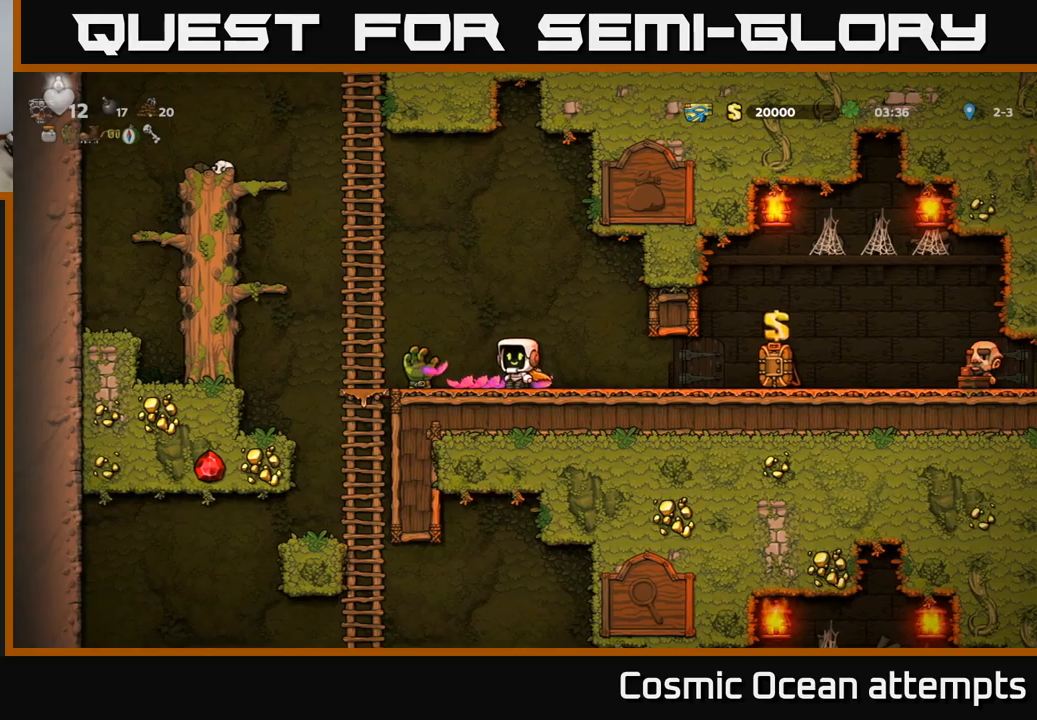
{"buttons": ["DPAD_RIGHT"], "left_stick": "center", "right_stick": "center", "events": [[184, "DPAD_LEFT", "up"], [200, "DPAD_RIGHT", "down"]]}
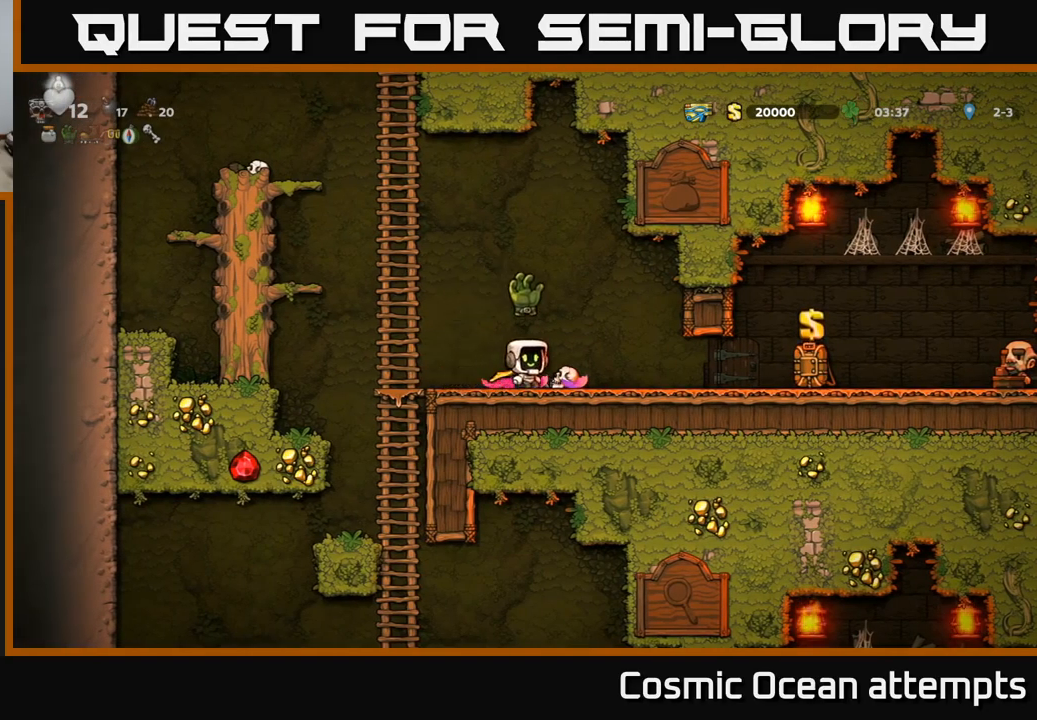
{"buttons": ["DPAD_RIGHT"], "left_stick": "center", "right_stick": "center", "events": []}
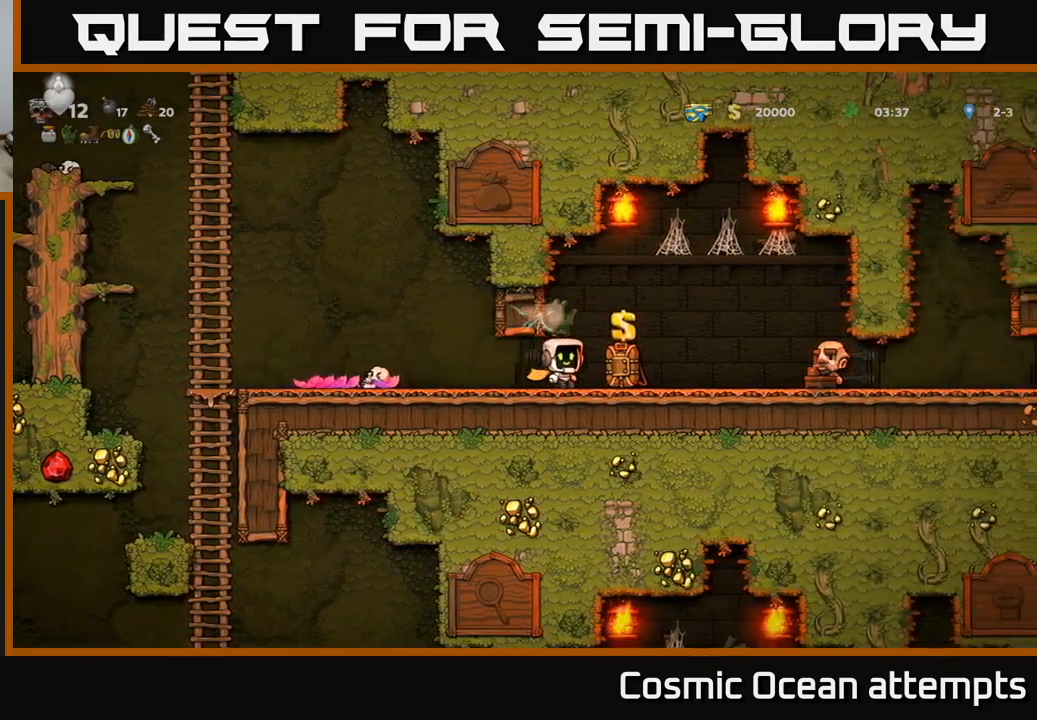
{"buttons": ["DPAD_RIGHT"], "left_stick": "center", "right_stick": "center", "events": []}
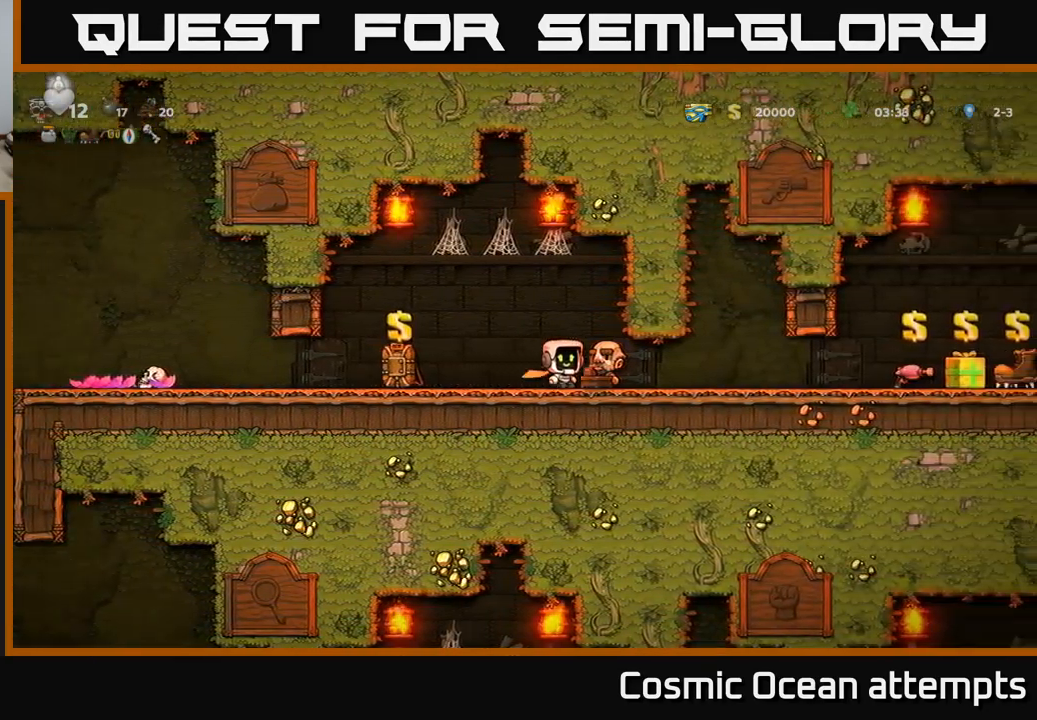
{"buttons": ["DPAD_RIGHT"], "left_stick": "center", "right_stick": "center", "events": []}
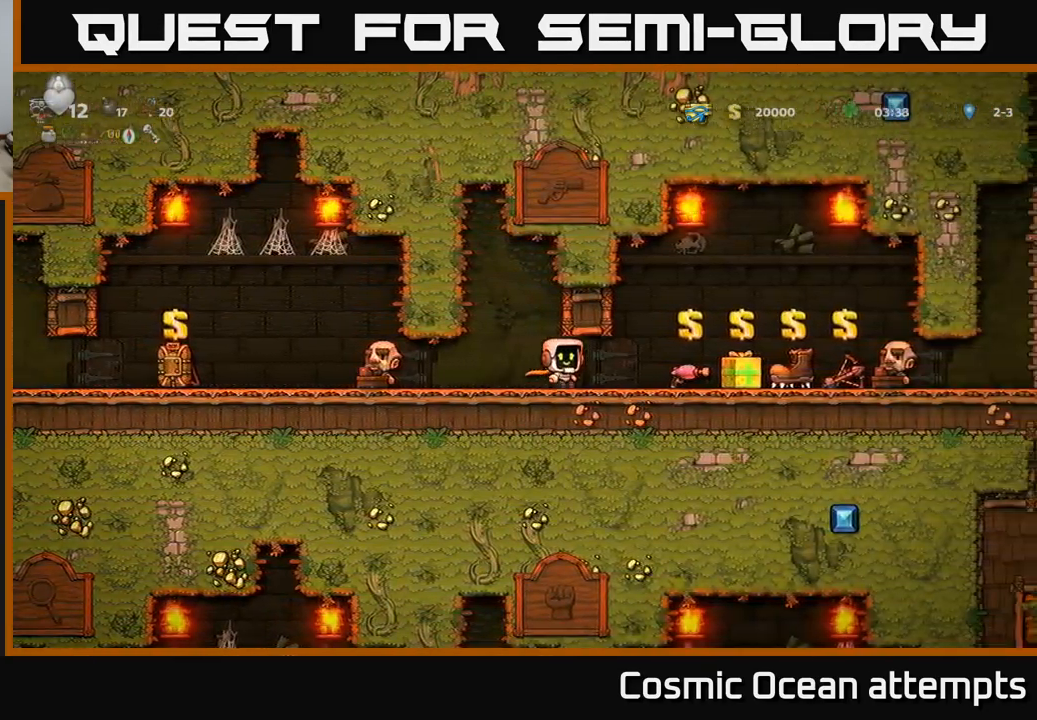
{"buttons": ["L2"], "left_stick": "center", "right_stick": "center", "events": [[317, "DPAD_RIGHT", "up"], [450, "L2", "down"]]}
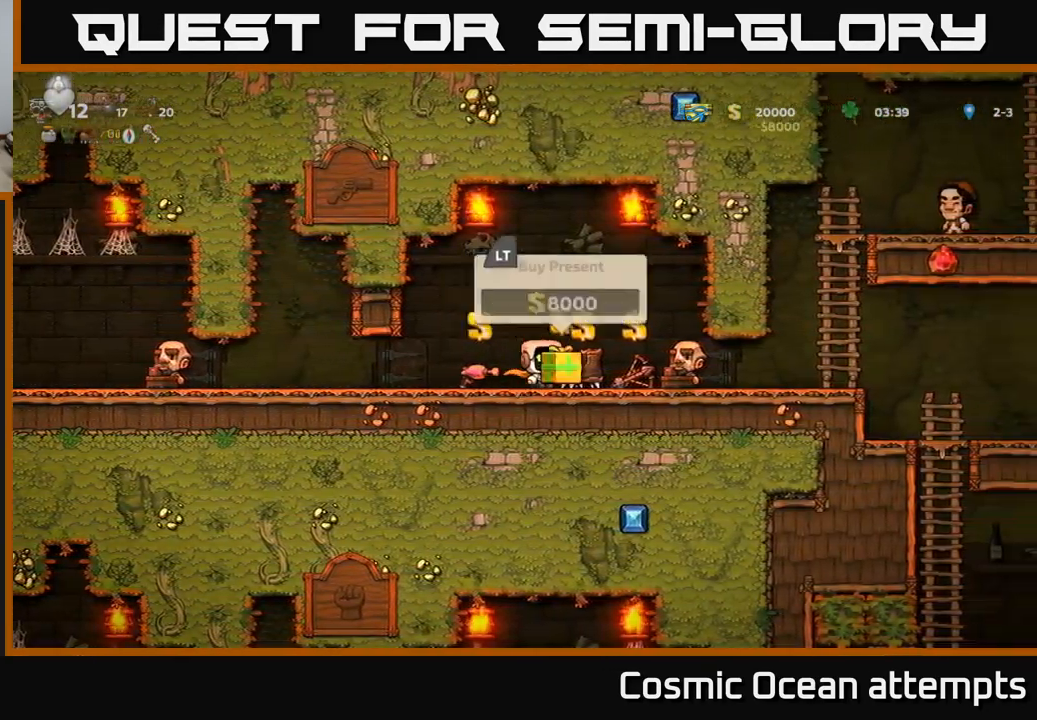
{"buttons": ["DPAD_RIGHT"], "left_stick": "center", "right_stick": "center", "events": [[34, "L2", "up"], [217, "DPAD_RIGHT", "down"]]}
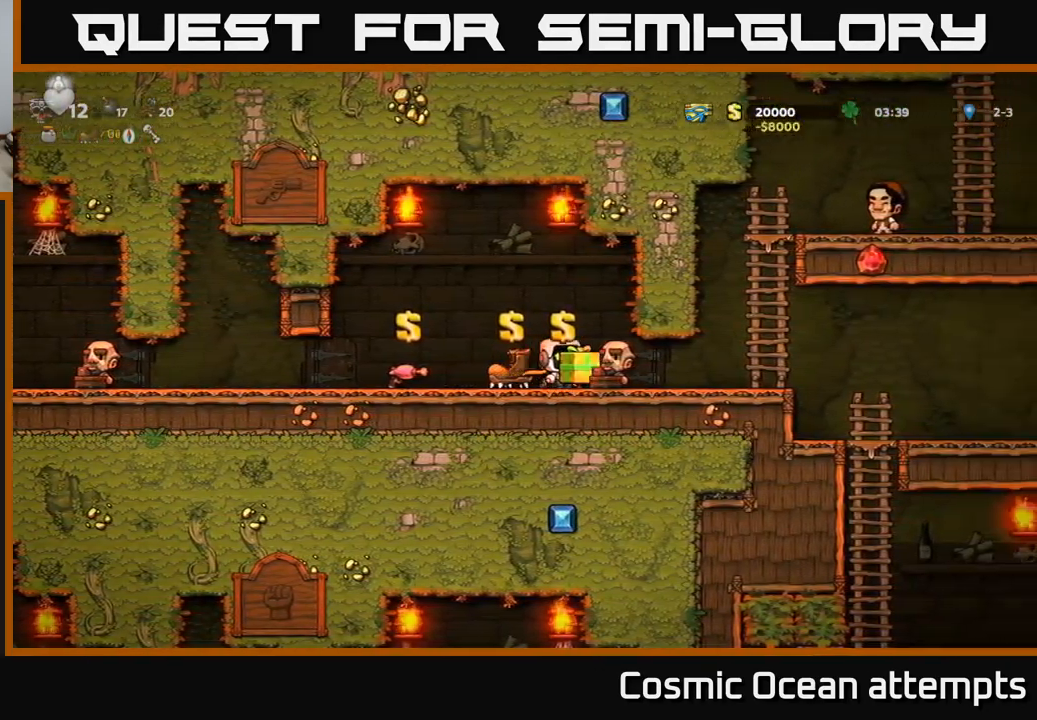
{"buttons": ["DPAD_RIGHT"], "left_stick": "center", "right_stick": "center", "events": [[317, "A", "down"], [417, "A", "up"]]}
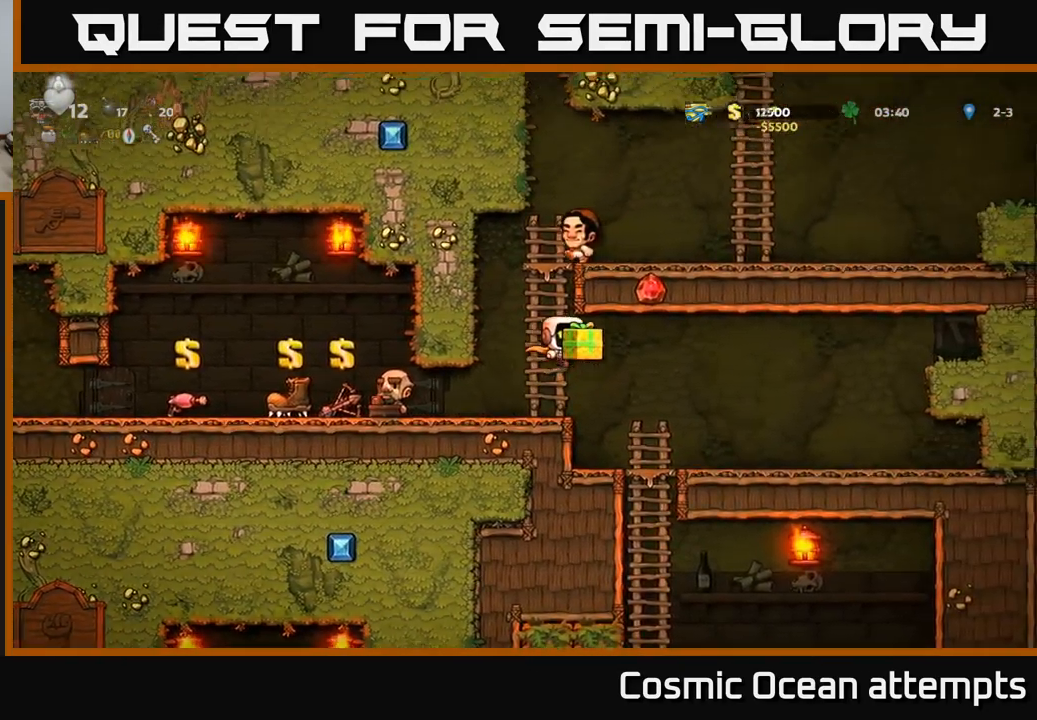
{"buttons": ["X", "DPAD_DOWN"], "left_stick": "center", "right_stick": "center", "events": [[334, "DPAD_RIGHT", "up"], [367, "DPAD_DOWN", "down"], [450, "X", "down"]]}
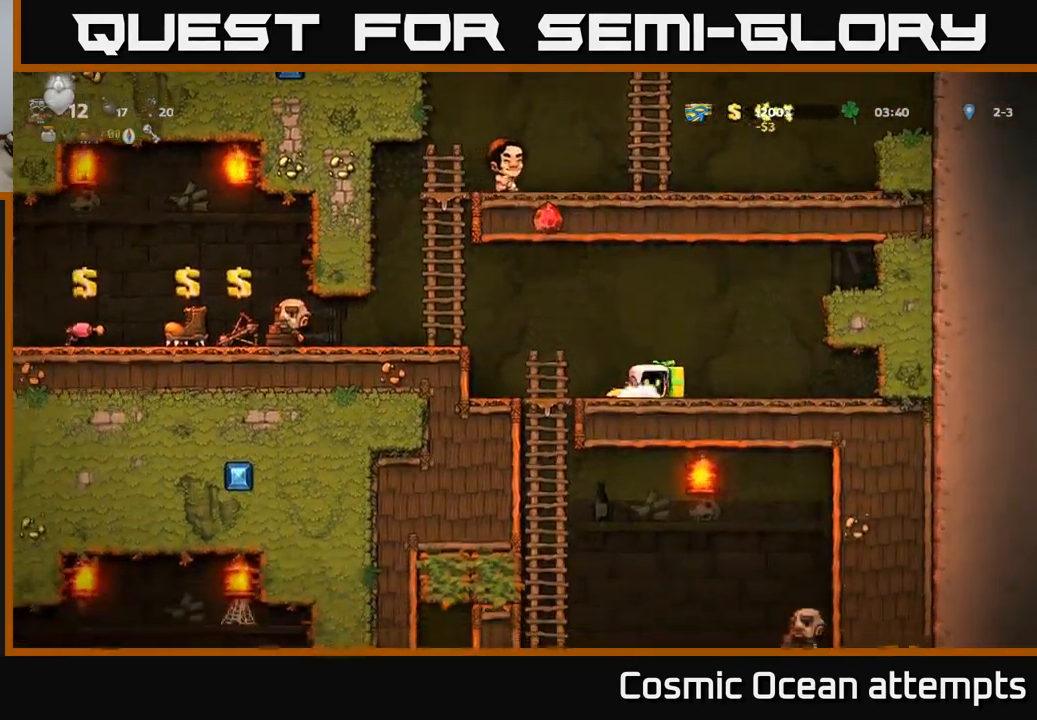
{"buttons": [], "left_stick": "center", "right_stick": "center", "events": [[17, "DPAD_DOWN", "up"], [50, "A", "down"], [50, "X", "up"], [200, "A", "up"], [284, "X", "down"], [417, "X", "up"]]}
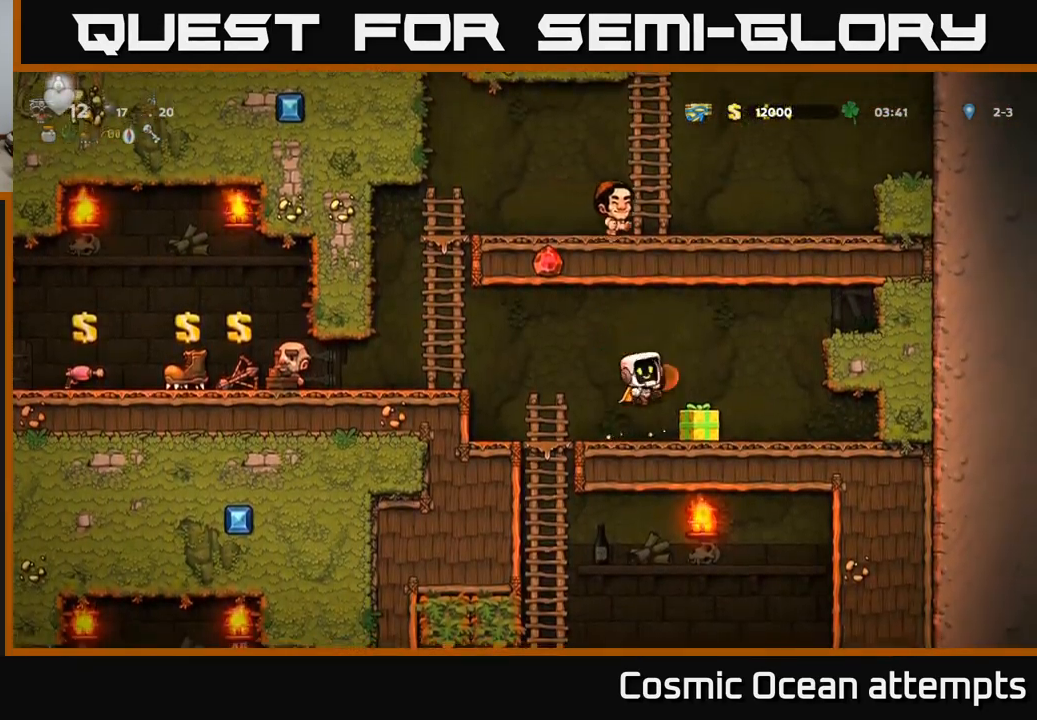
{"buttons": [], "left_stick": "center", "right_stick": "center", "events": []}
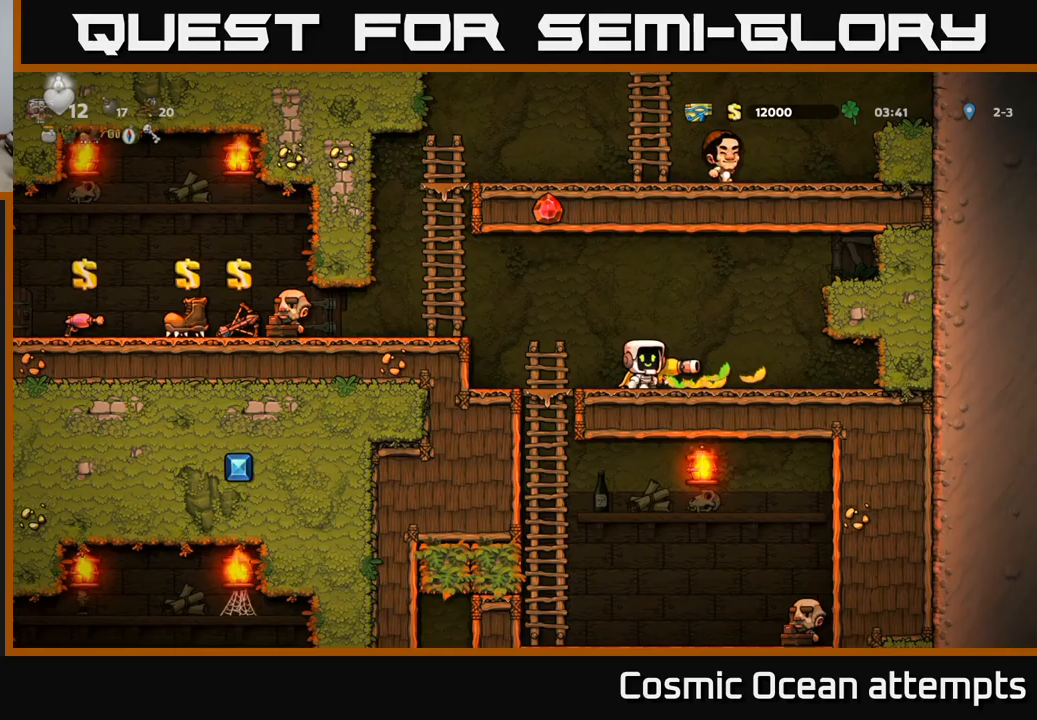
{"buttons": [], "left_stick": "center", "right_stick": "center", "events": []}
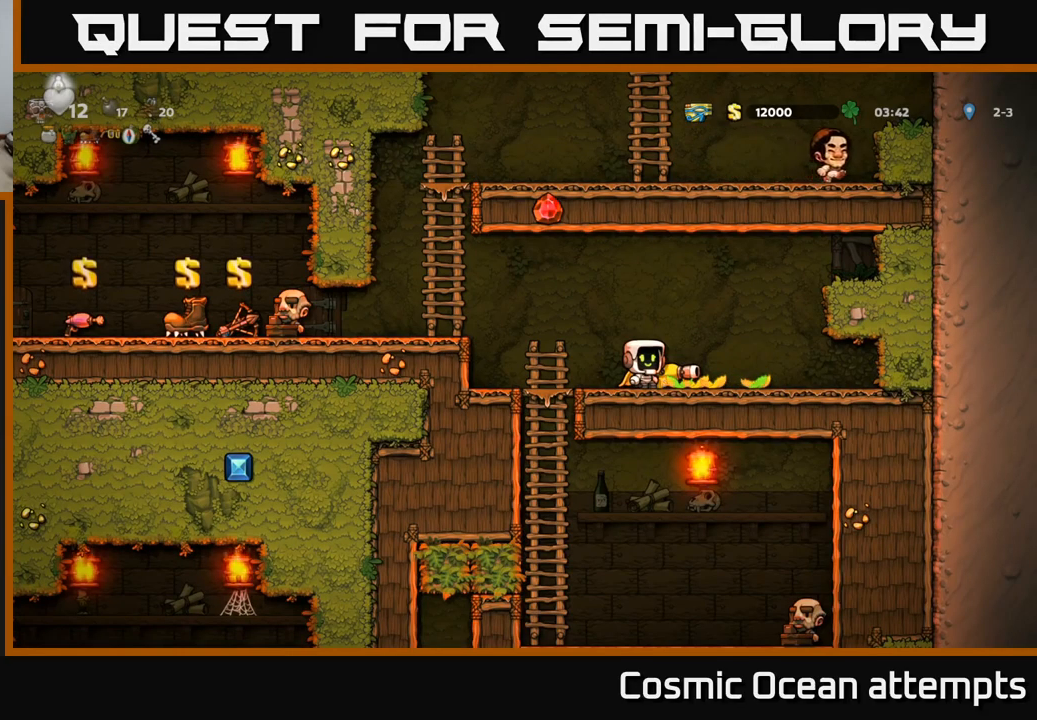
{"buttons": ["A", "DPAD_LEFT"], "left_stick": "center", "right_stick": "center", "events": [[283, "DPAD_LEFT", "down"], [416, "A", "down"]]}
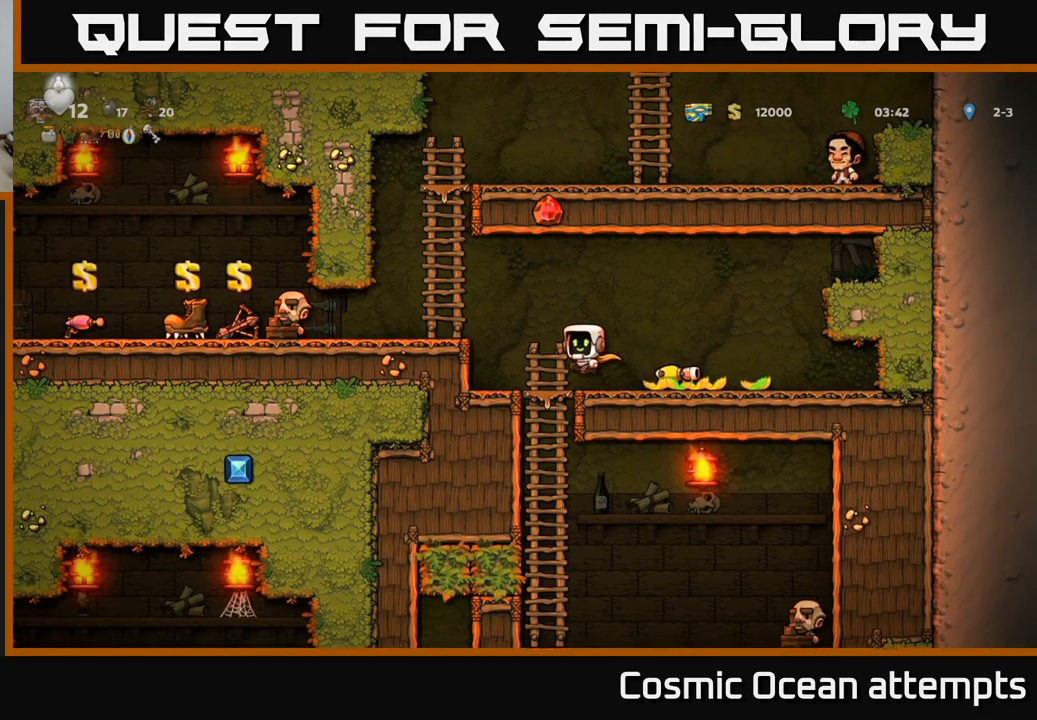
{"buttons": ["DPAD_UP"], "left_stick": "center", "right_stick": "center", "events": [[183, "DPAD_UP", "down"], [216, "DPAD_LEFT", "up"], [233, "A", "up"]]}
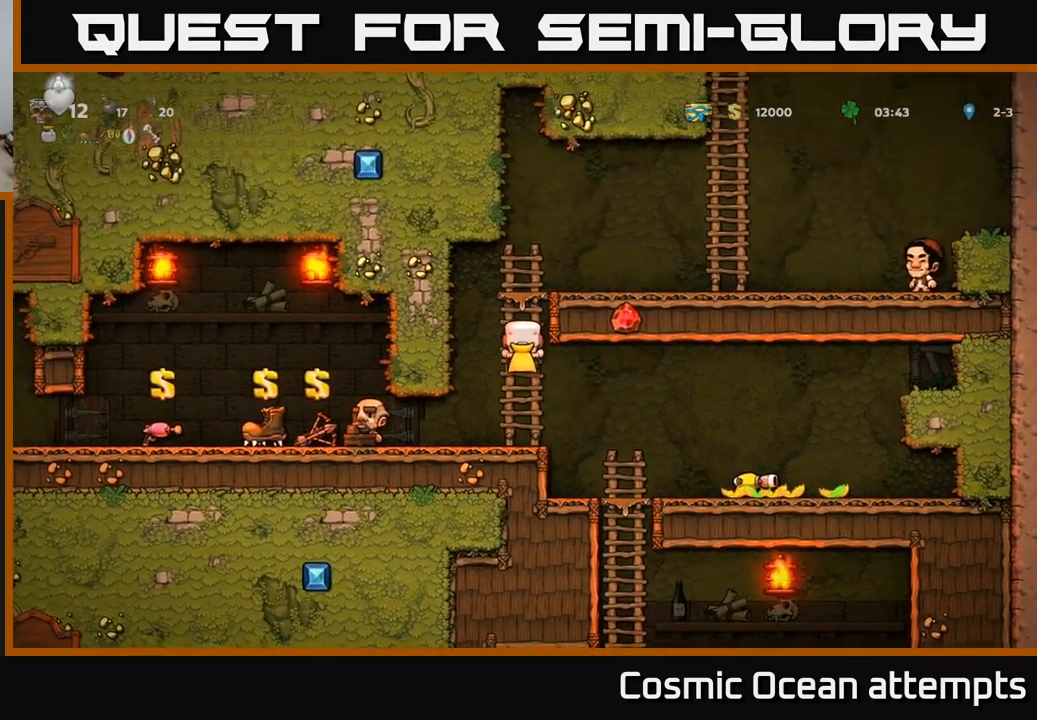
{"buttons": [], "left_stick": "center", "right_stick": "center", "events": [[183, "A", "down"], [216, "DPAD_UP", "up"], [233, "DPAD_RIGHT", "down"], [383, "A", "up"], [416, "DPAD_RIGHT", "up"]]}
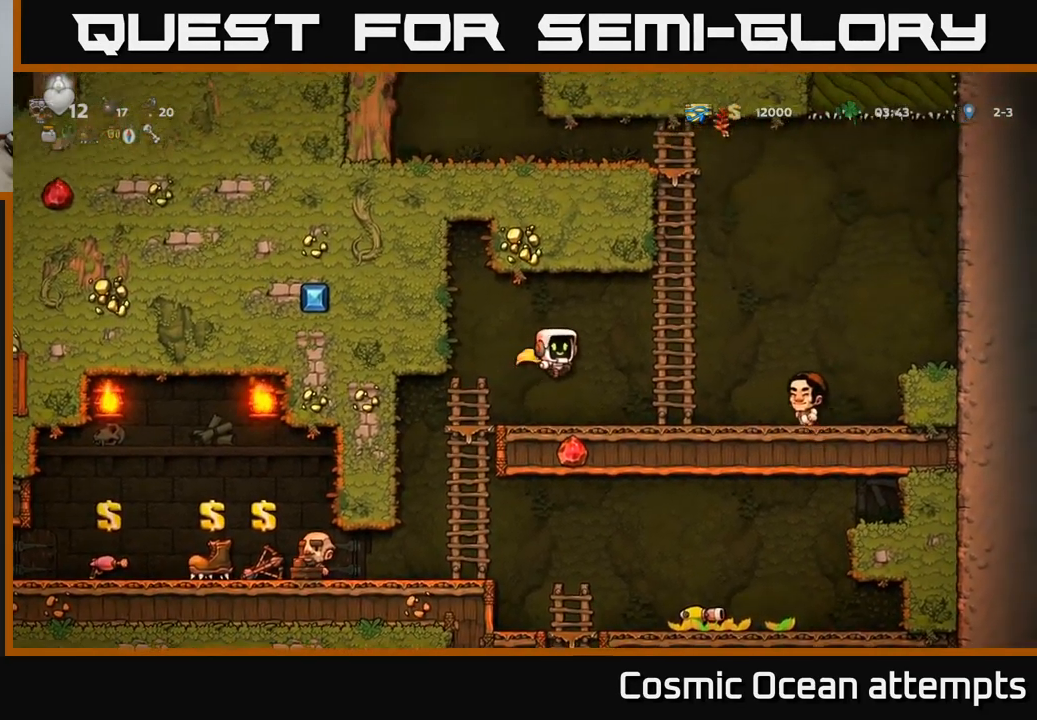
{"buttons": ["DPAD_UP"], "left_stick": "center", "right_stick": "center", "events": [[216, "DPAD_LEFT", "down"], [300, "A", "down"], [400, "A", "up"], [450, "DPAD_UP", "down"], [466, "DPAD_LEFT", "up"]]}
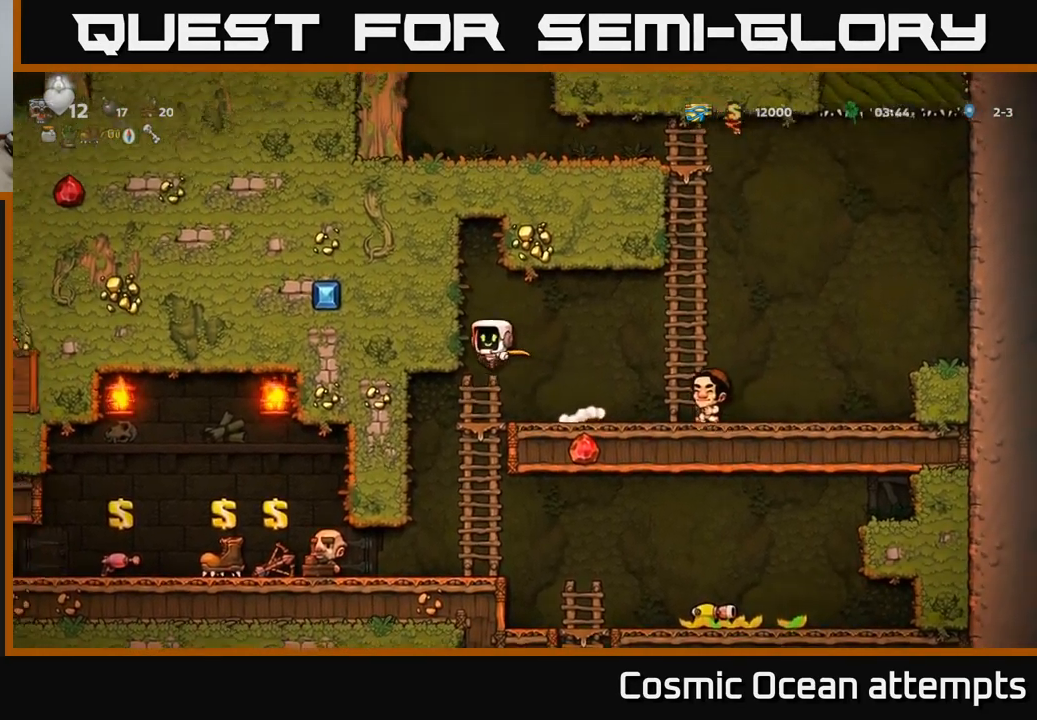
{"buttons": ["DPAD_DOWN"], "left_stick": "center", "right_stick": "center", "events": [[16, "DPAD_UP", "up"], [316, "DPAD_DOWN", "down"], [400, "A", "down"], [483, "A", "up"]]}